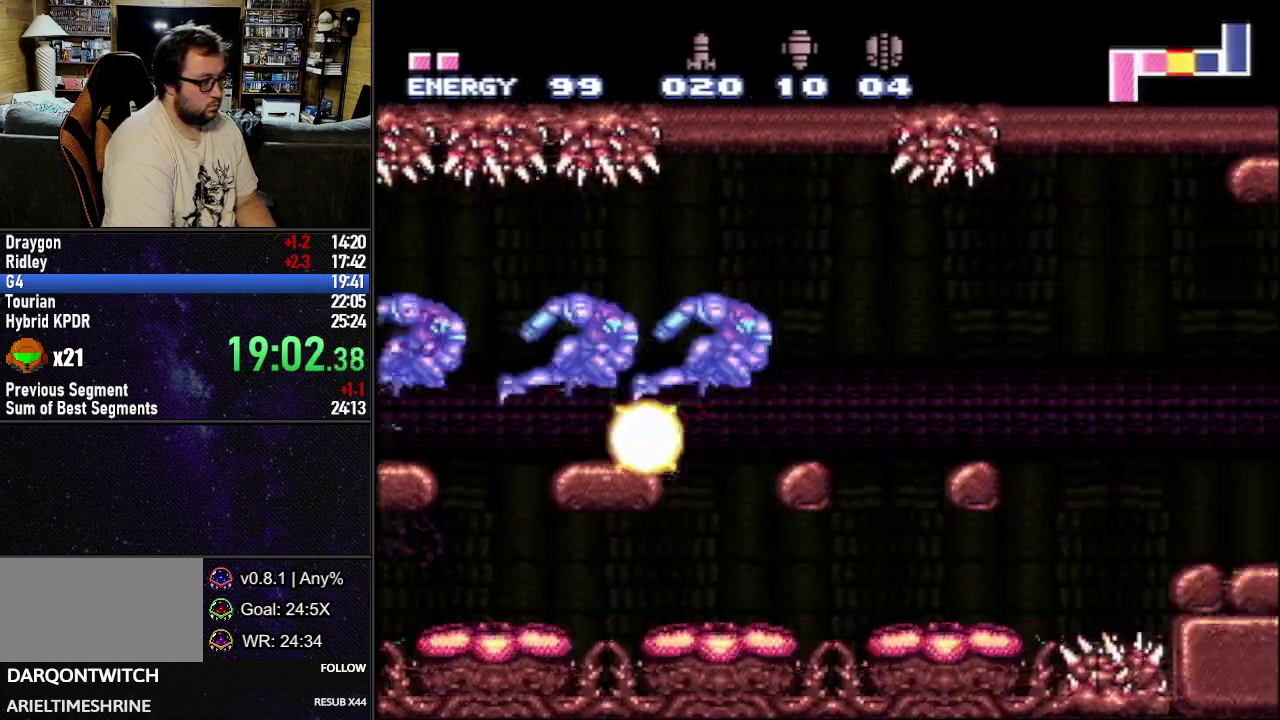
Gameplay with a controller (Nintendo layout); each line is a JSON object with the inputs held at the frame after it. "events" lists button and stick changes between this image and that frame as [ms after this image, input, new state], when the widget could be followed in between. Not read: L3 R3.
{"buttons": ["L1", "DPAD_RIGHT"], "events": [[33, "Y", "up"]]}
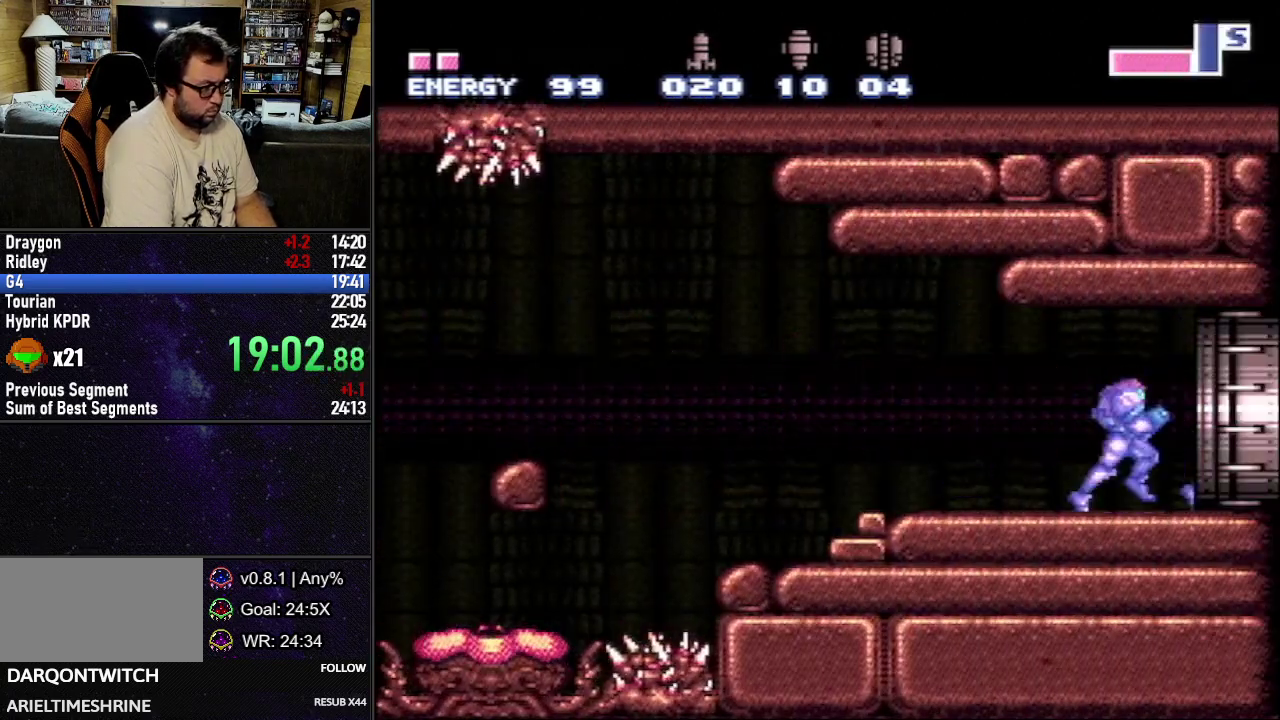
{"buttons": ["L1", "DPAD_RIGHT"], "events": [[167, "DPAD_RIGHT", "up"], [167, "L1", "up"], [350, "DPAD_RIGHT", "down"], [417, "L1", "down"]]}
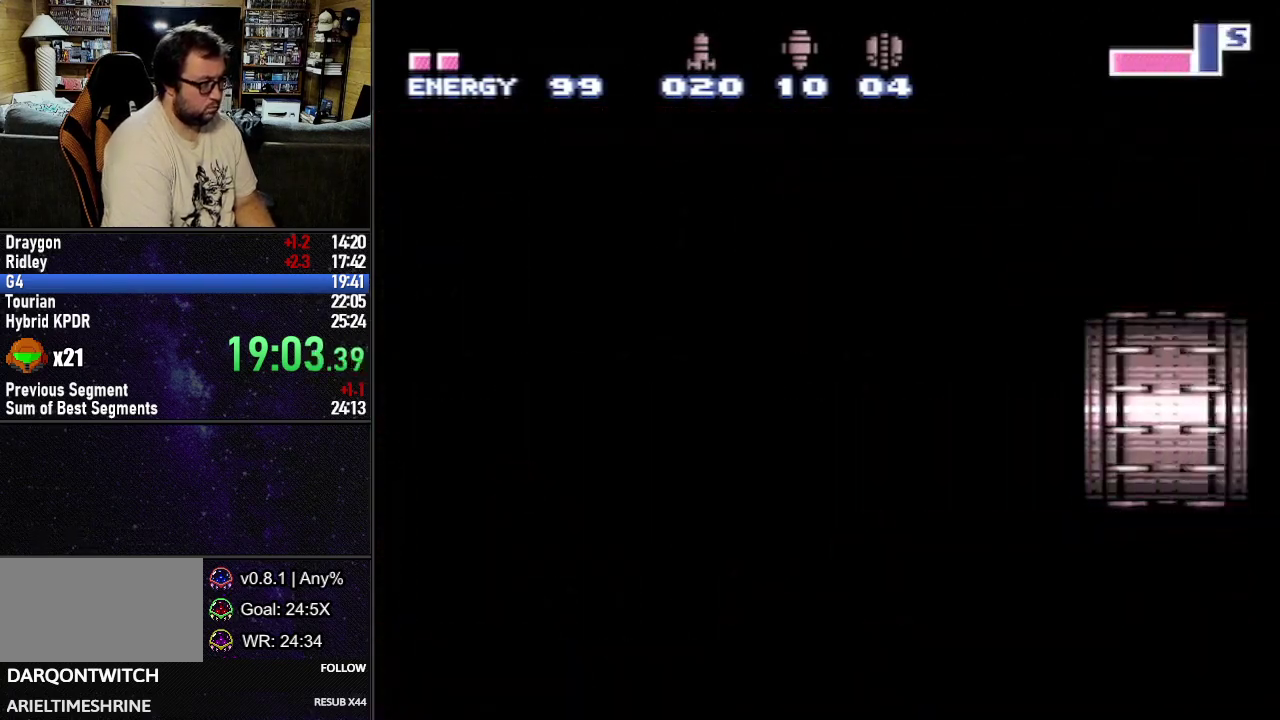
{"buttons": ["L1", "DPAD_RIGHT"], "events": []}
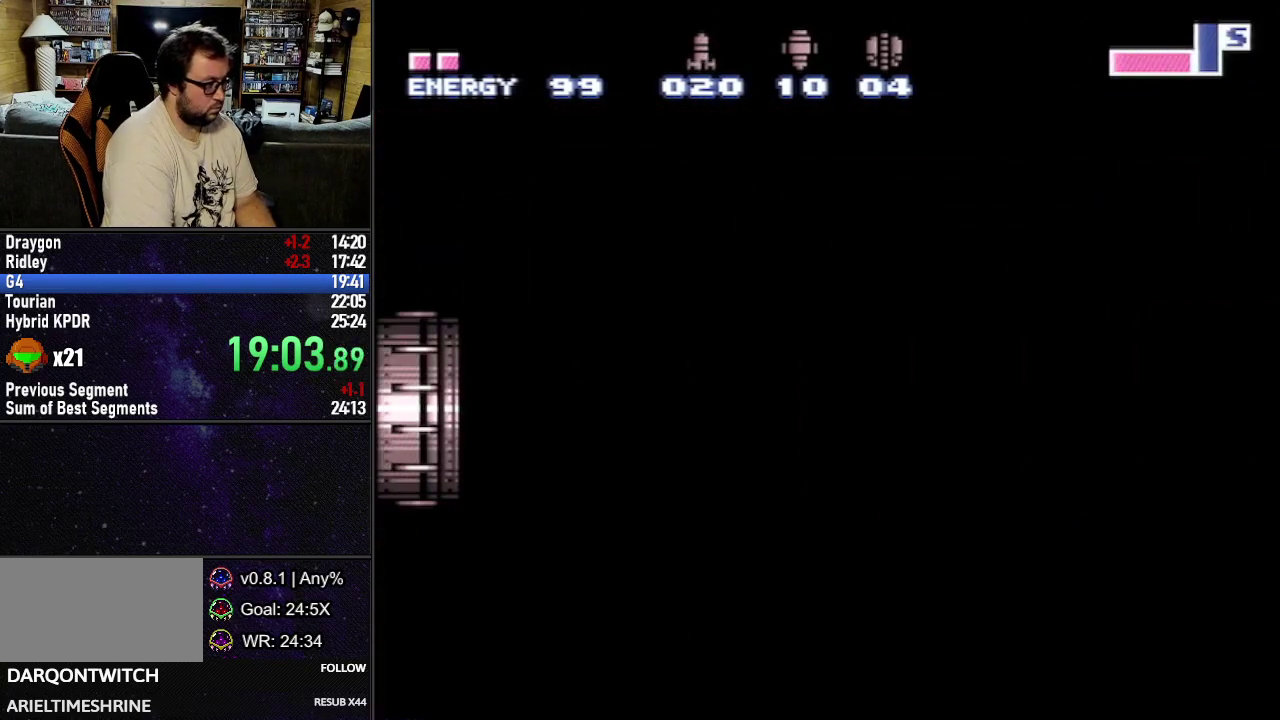
{"buttons": ["L1", "DPAD_RIGHT"], "events": [[333, "DPAD_DOWN", "down"], [383, "R1", "down"], [433, "DPAD_DOWN", "up"], [467, "R1", "up"]]}
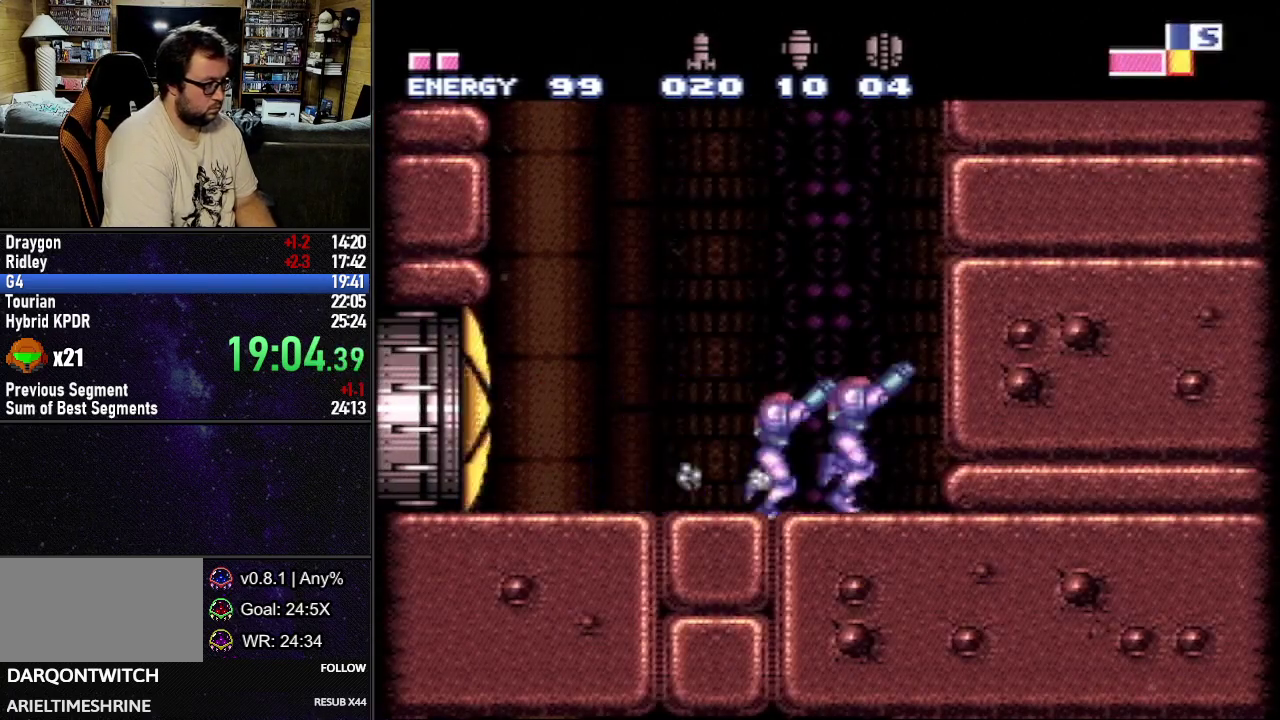
{"buttons": ["L1"], "events": [[200, "DPAD_RIGHT", "up"], [233, "DPAD_UP", "down"], [267, "B", "down"], [317, "DPAD_UP", "up"], [383, "B", "up"]]}
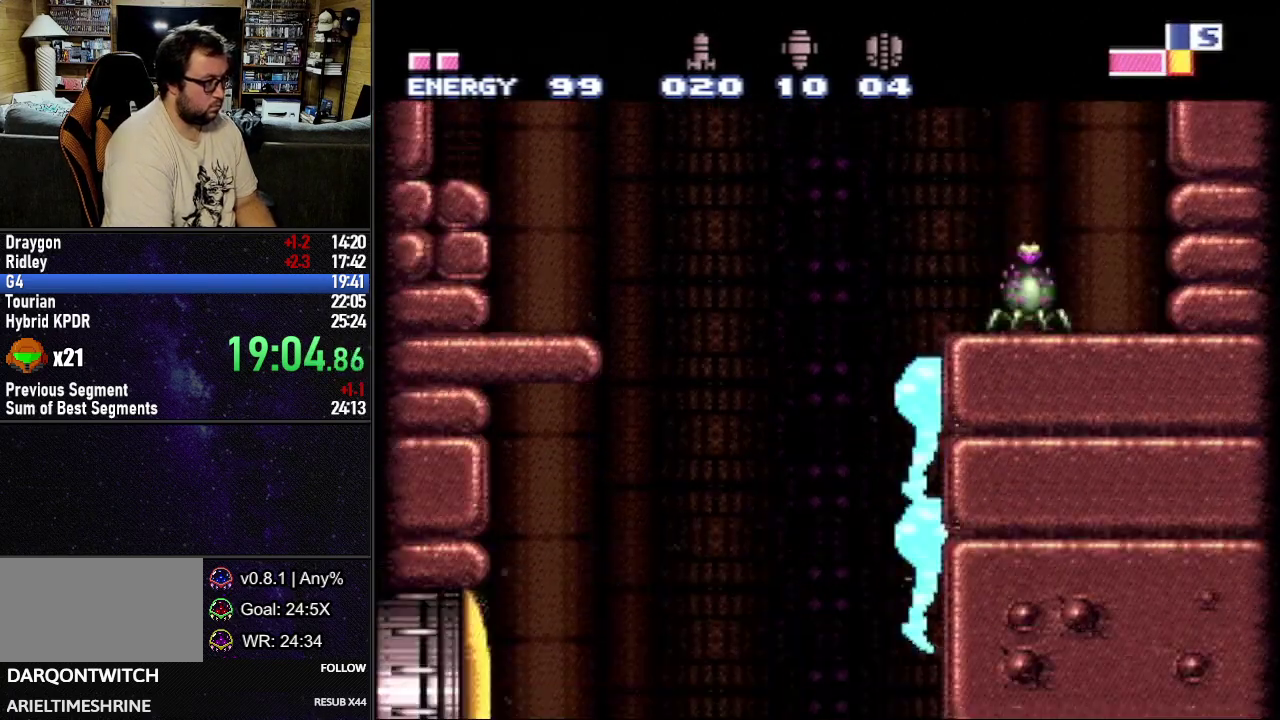
{"buttons": ["L1", "DPAD_RIGHT"], "events": [[467, "DPAD_RIGHT", "down"]]}
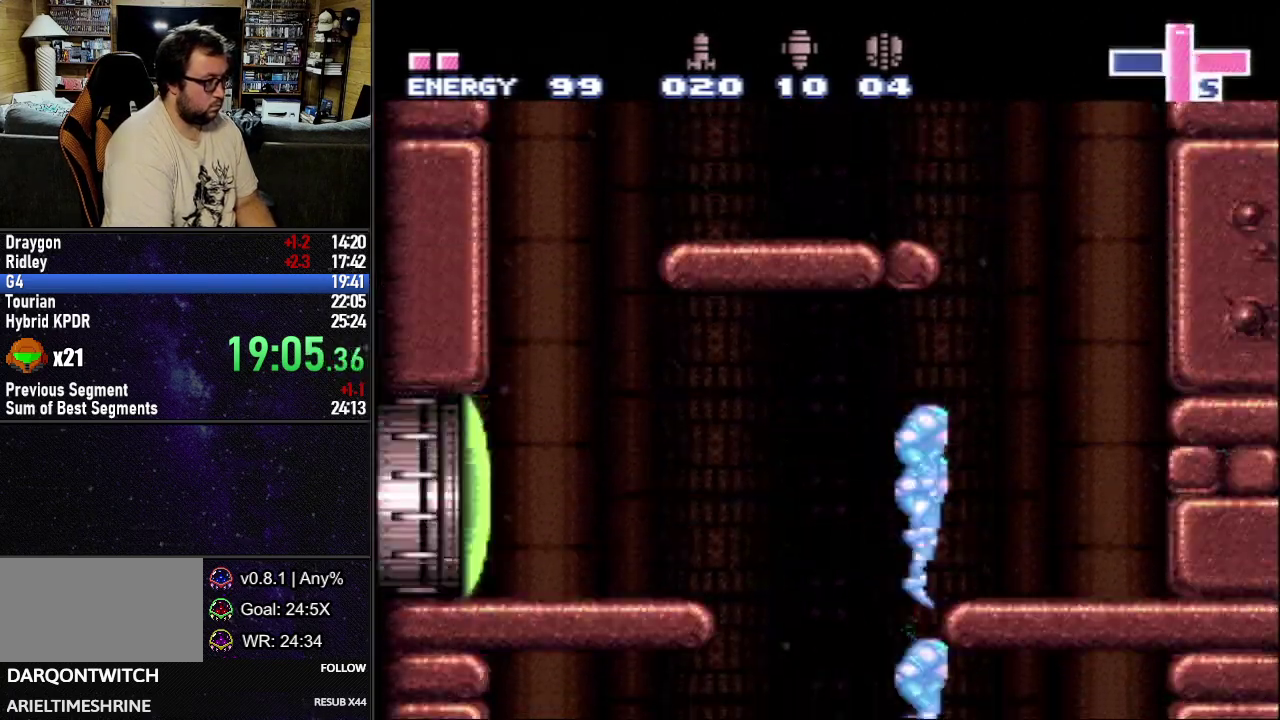
{"buttons": ["L1", "DPAD_LEFT"], "events": [[50, "B", "down"], [200, "DPAD_RIGHT", "up"], [283, "DPAD_LEFT", "down"], [483, "B", "up"]]}
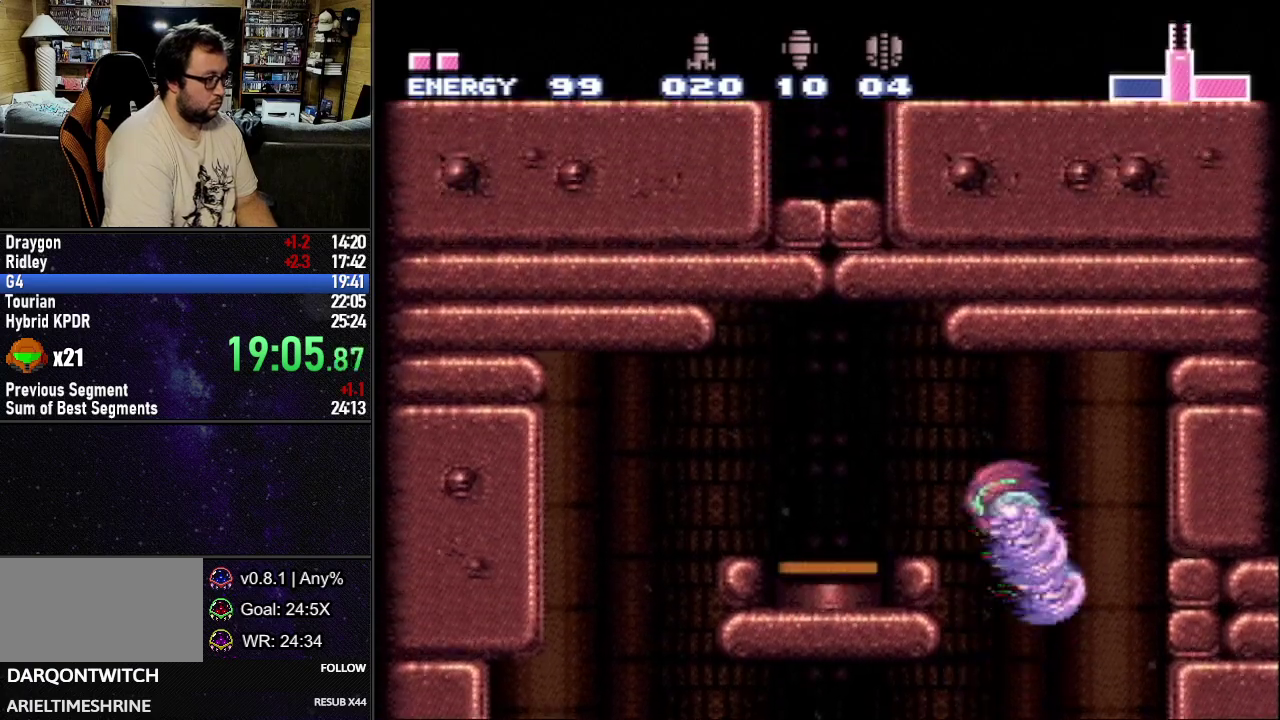
{"buttons": ["L1", "R1"], "events": [[217, "DPAD_DOWN", "down"], [350, "DPAD_DOWN", "up"], [417, "DPAD_LEFT", "up"], [433, "R1", "down"]]}
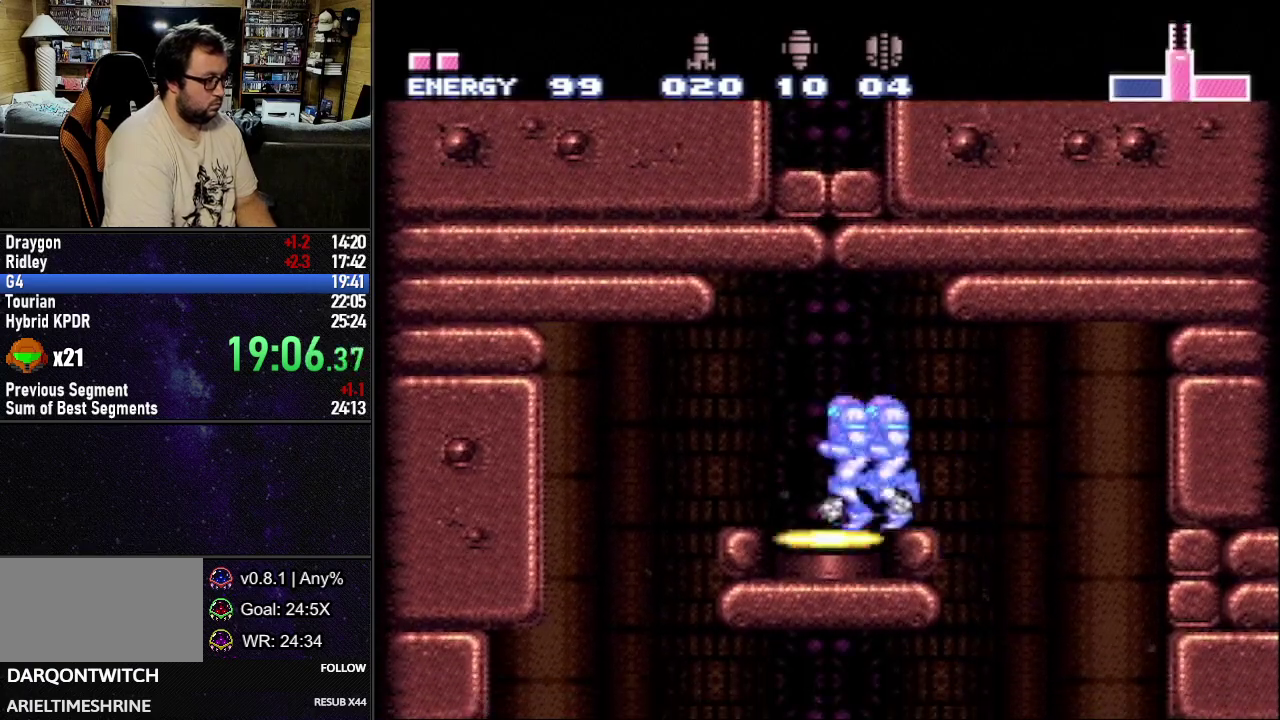
{"buttons": [], "events": [[50, "R1", "up"], [100, "L1", "up"], [200, "DPAD_UP", "down"], [217, "DPAD_LEFT", "down"], [283, "DPAD_LEFT", "up"], [317, "DPAD_UP", "up"]]}
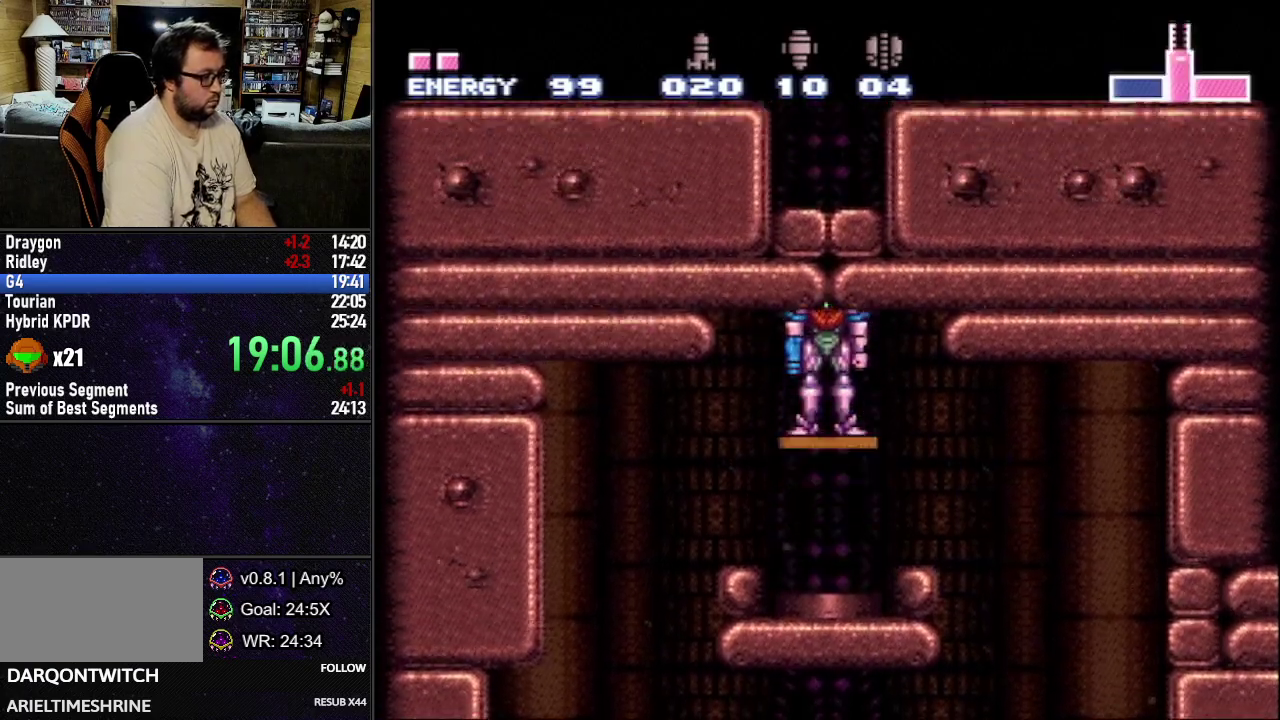
{"buttons": [], "events": []}
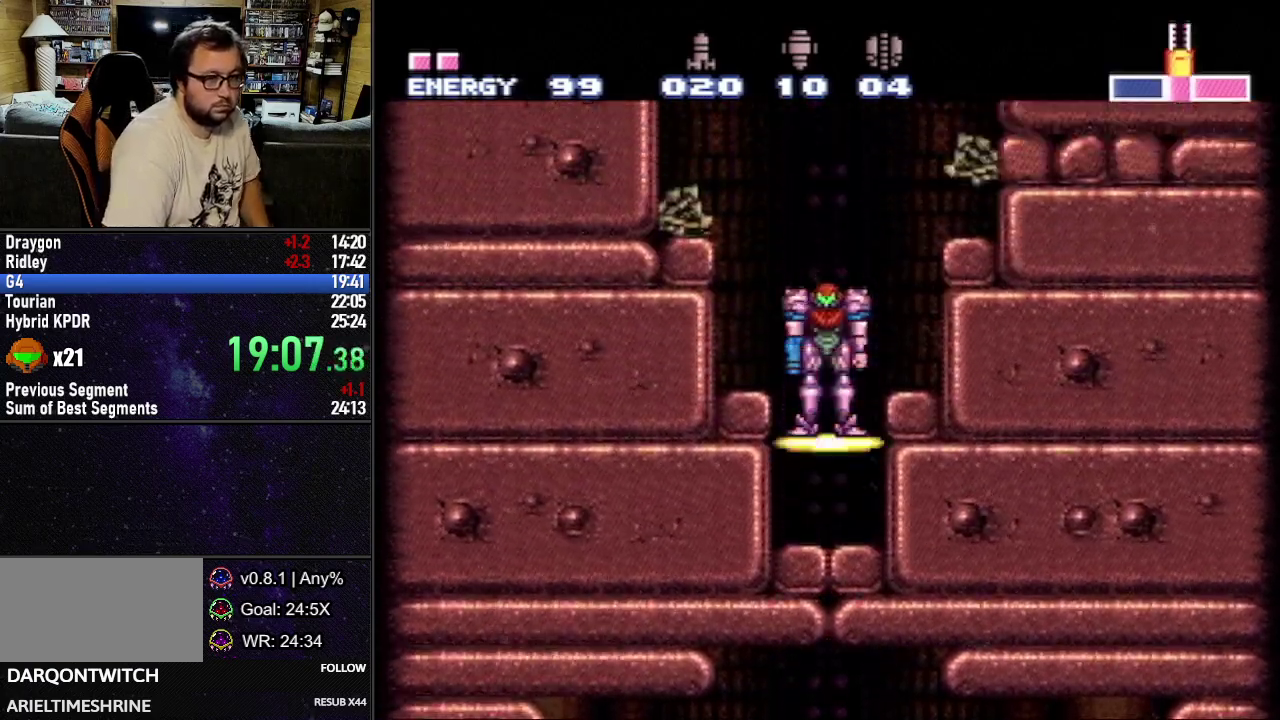
{"buttons": [], "events": []}
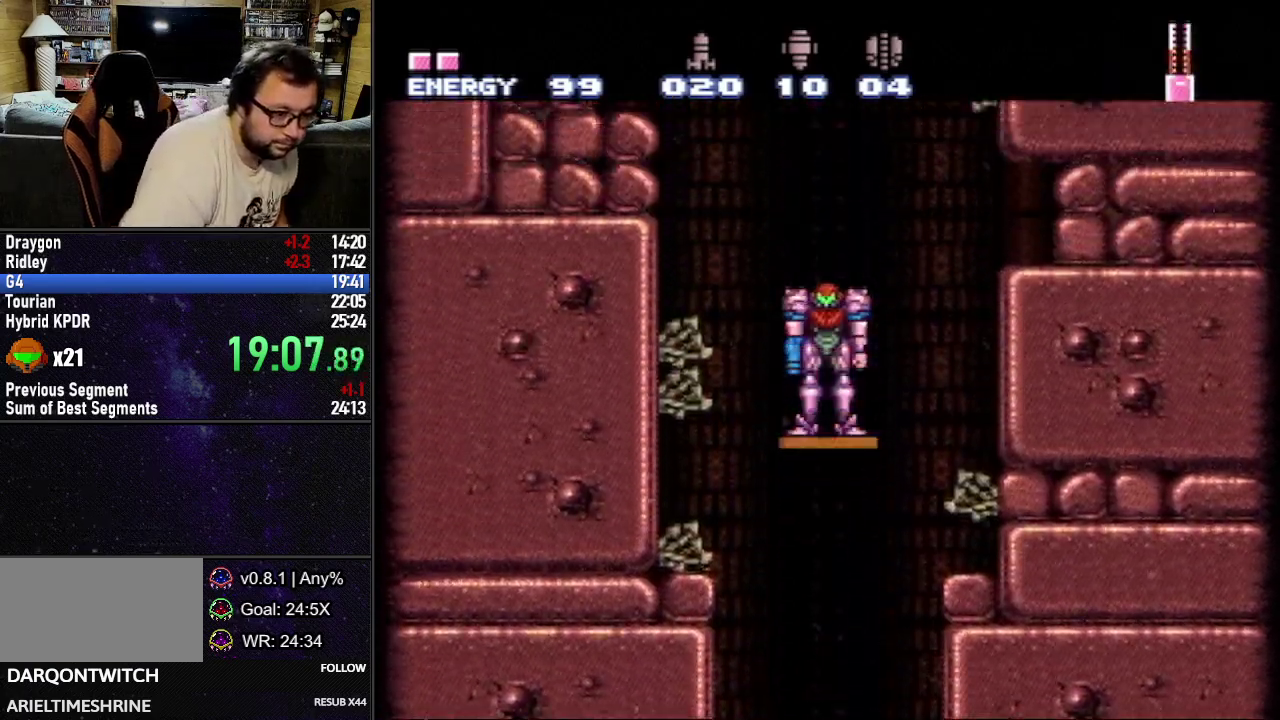
{"buttons": [], "events": []}
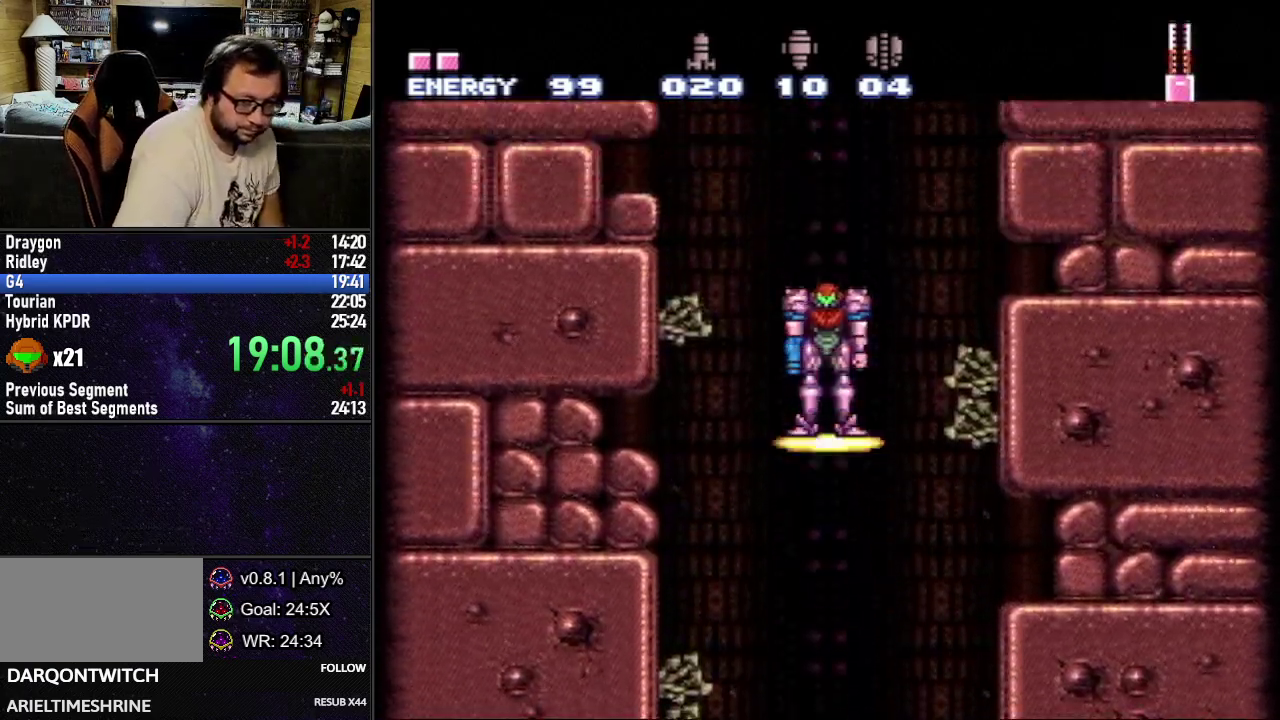
{"buttons": [], "events": []}
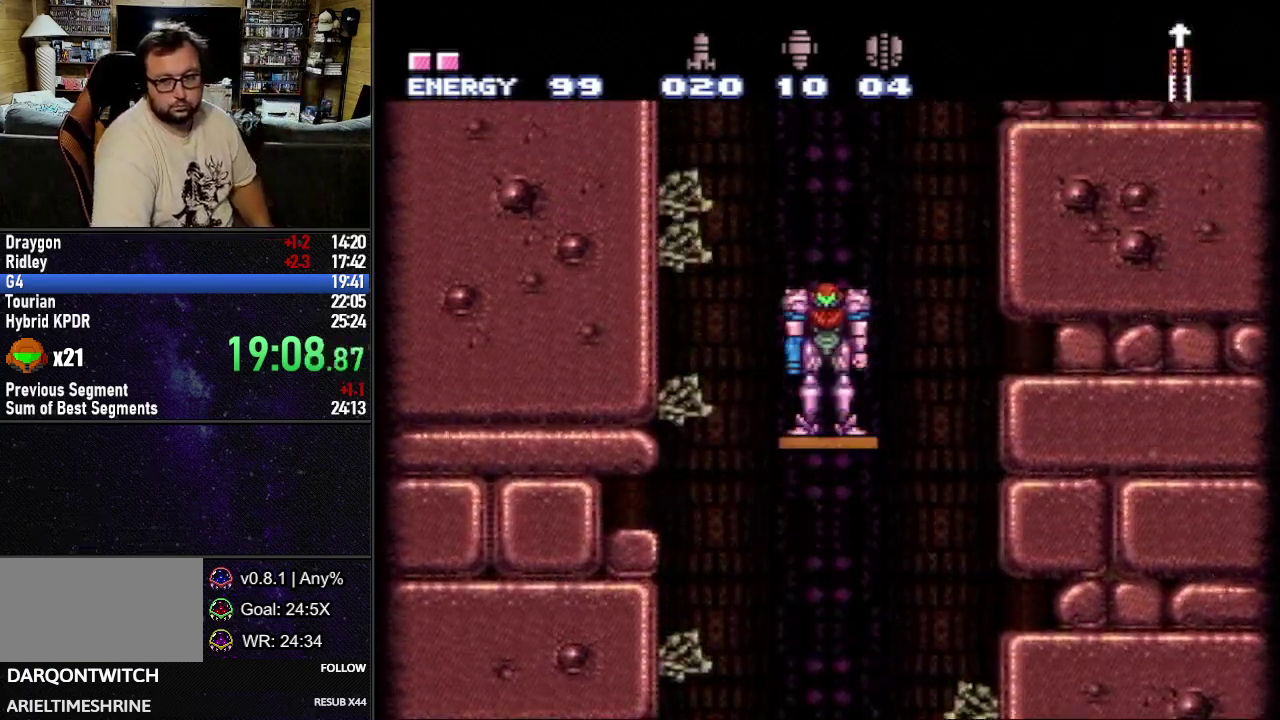
{"buttons": [], "events": []}
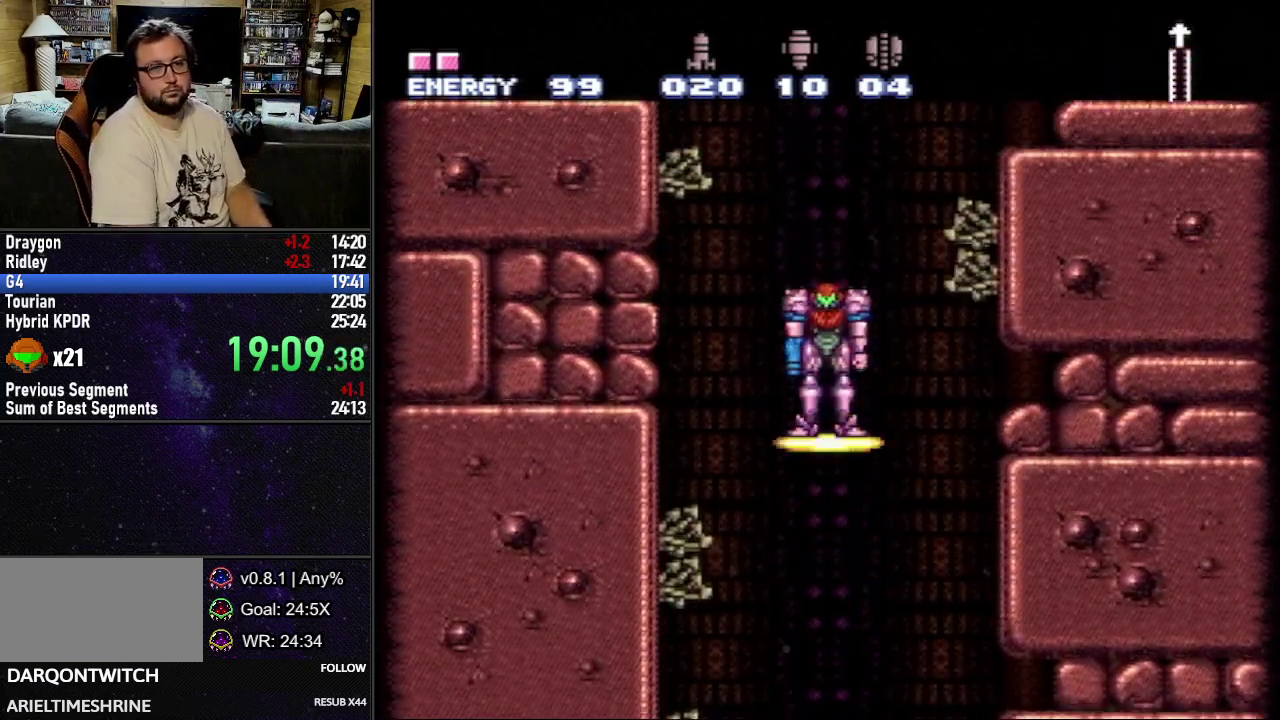
{"buttons": [], "events": []}
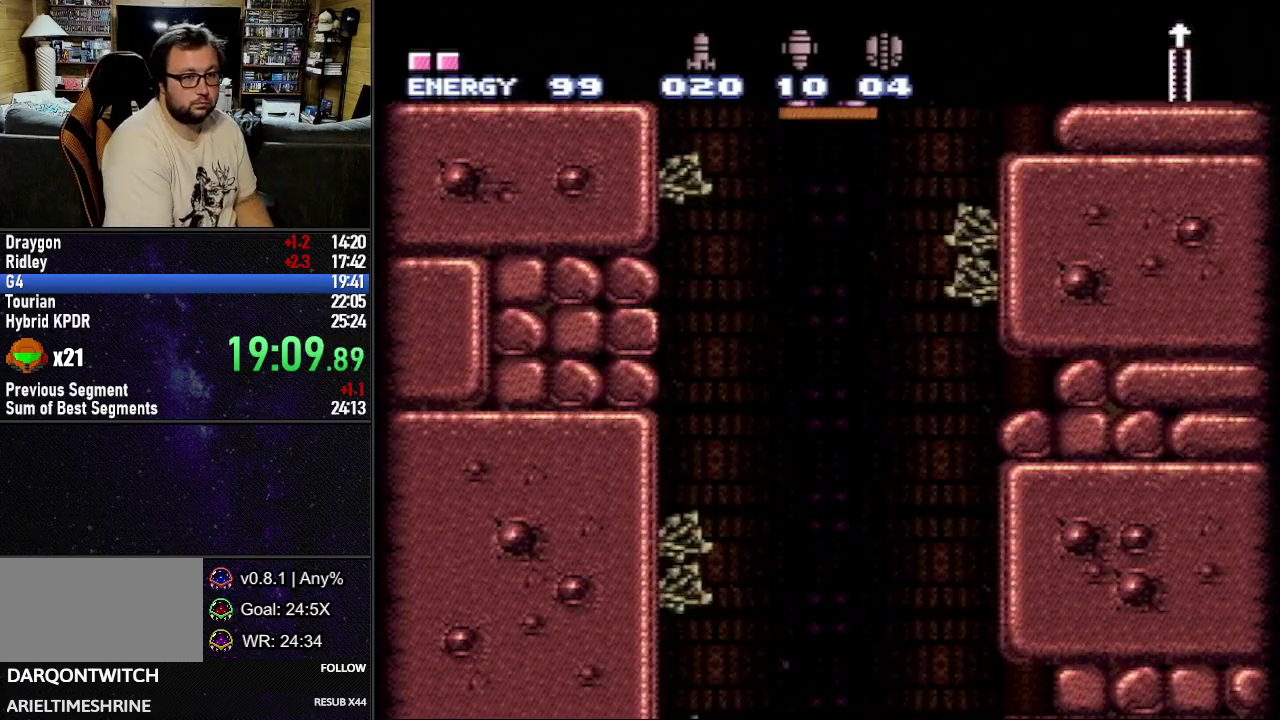
{"buttons": [], "events": []}
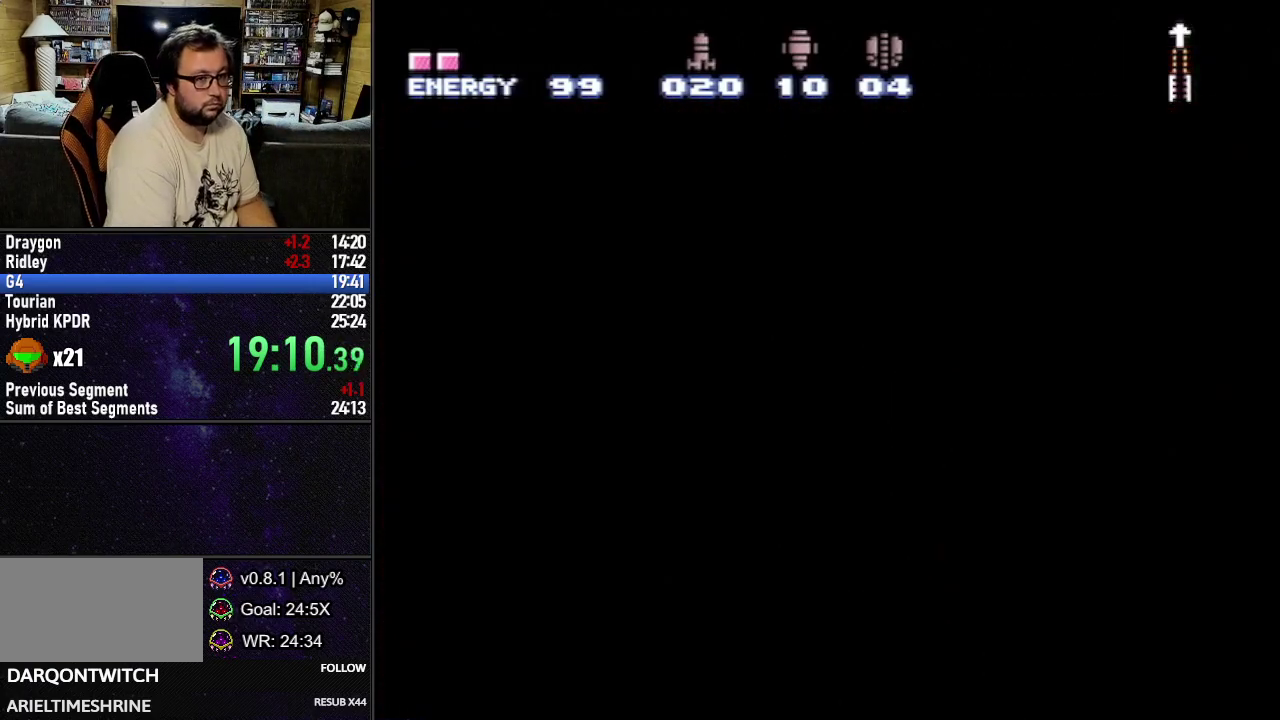
{"buttons": [], "events": []}
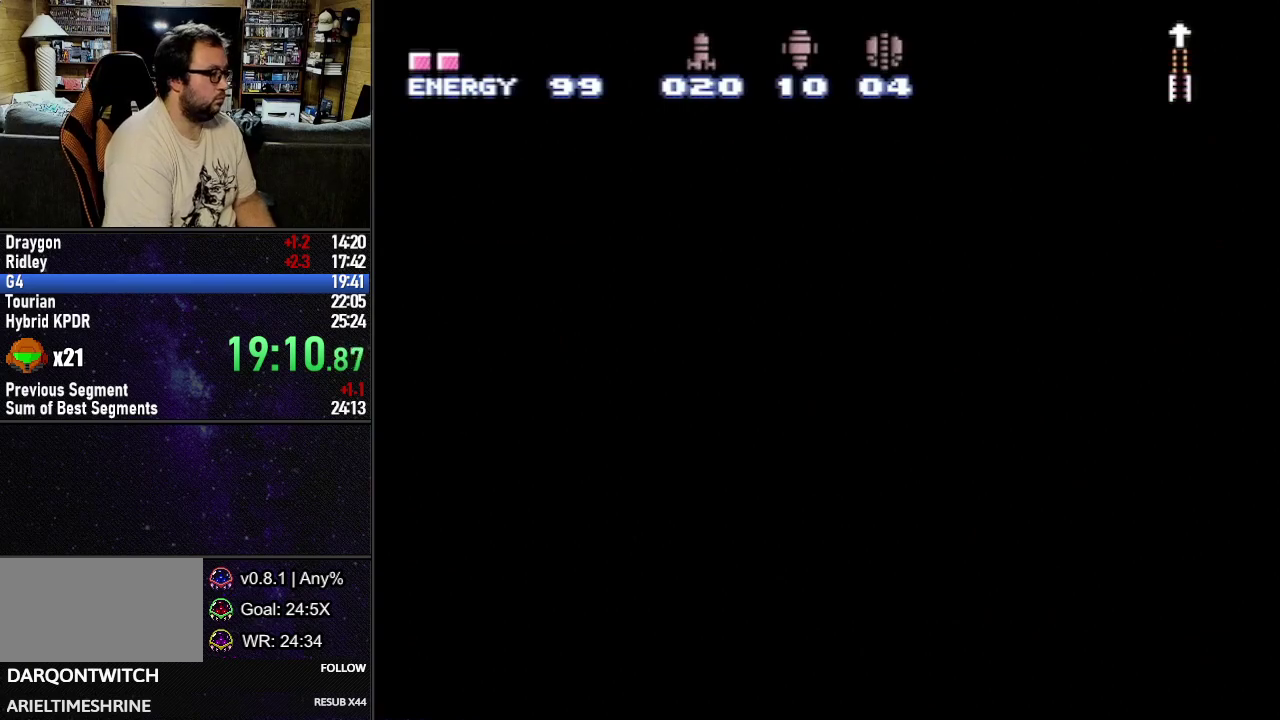
{"buttons": [], "events": []}
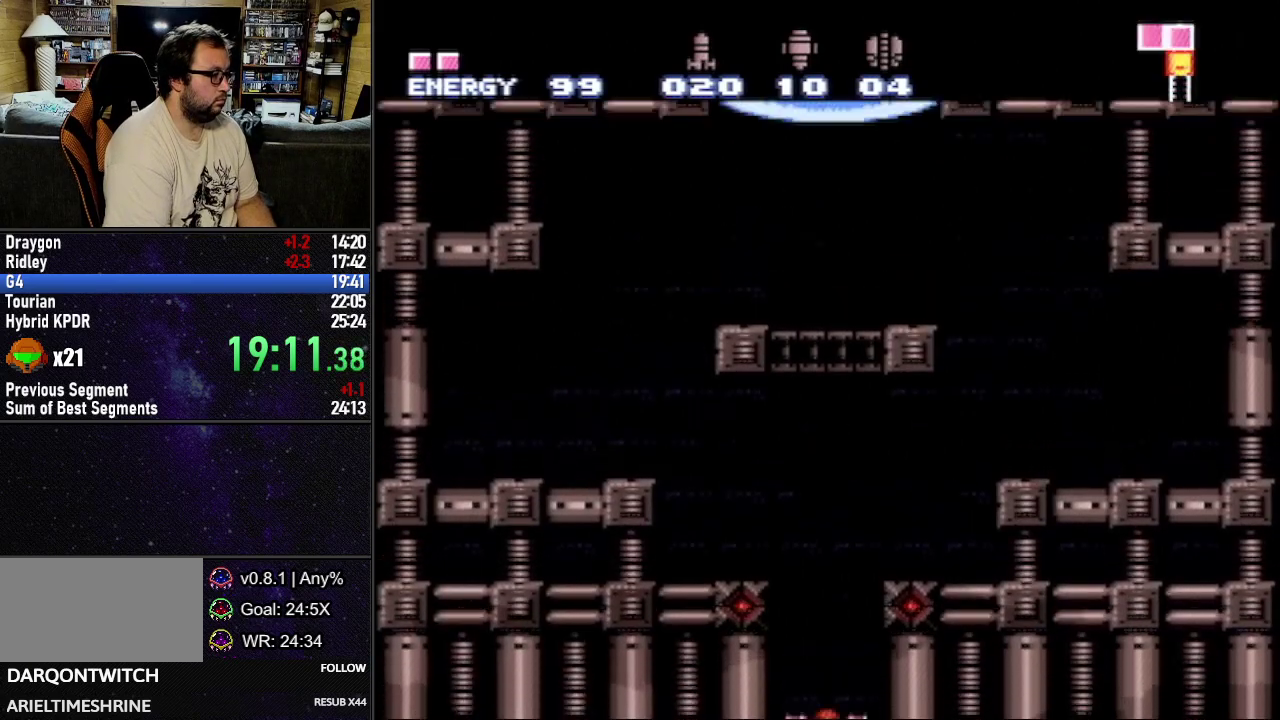
{"buttons": ["L1", "DPAD_LEFT"], "events": [[250, "DPAD_LEFT", "down"], [333, "L1", "down"]]}
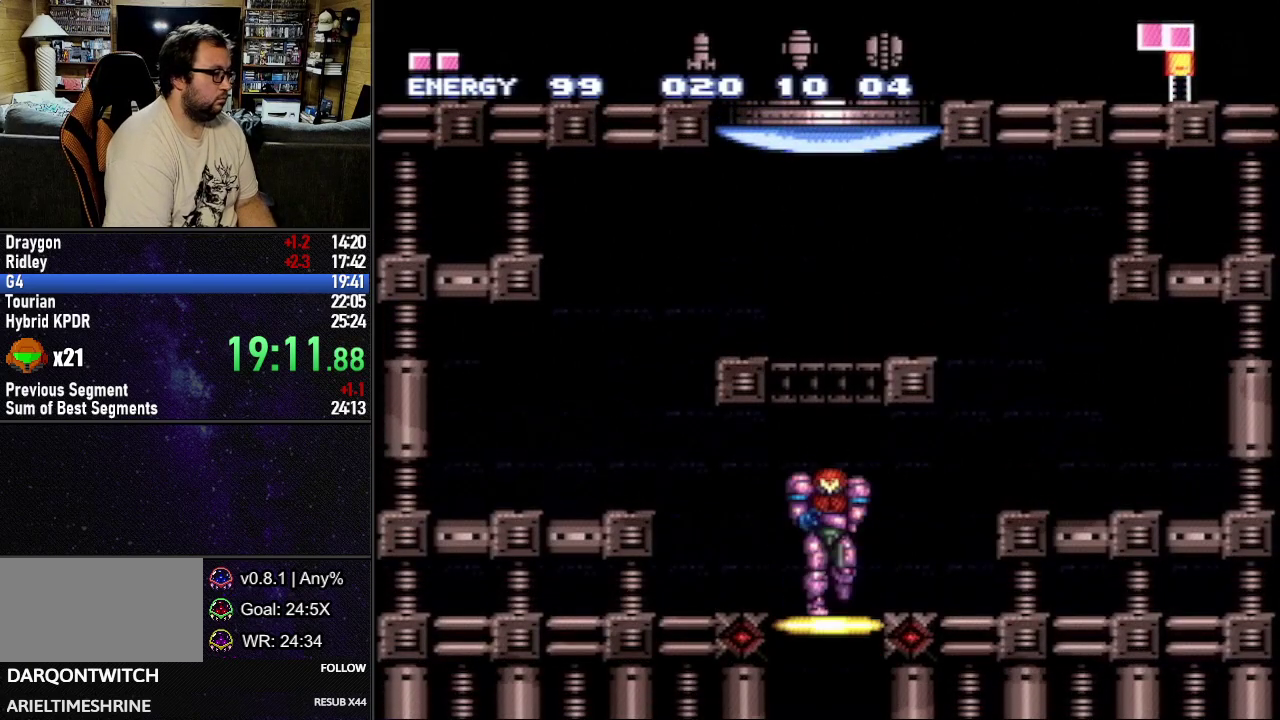
{"buttons": ["B", "L1", "DPAD_RIGHT"], "events": [[217, "B", "down"], [250, "DPAD_LEFT", "up"], [317, "DPAD_RIGHT", "down"]]}
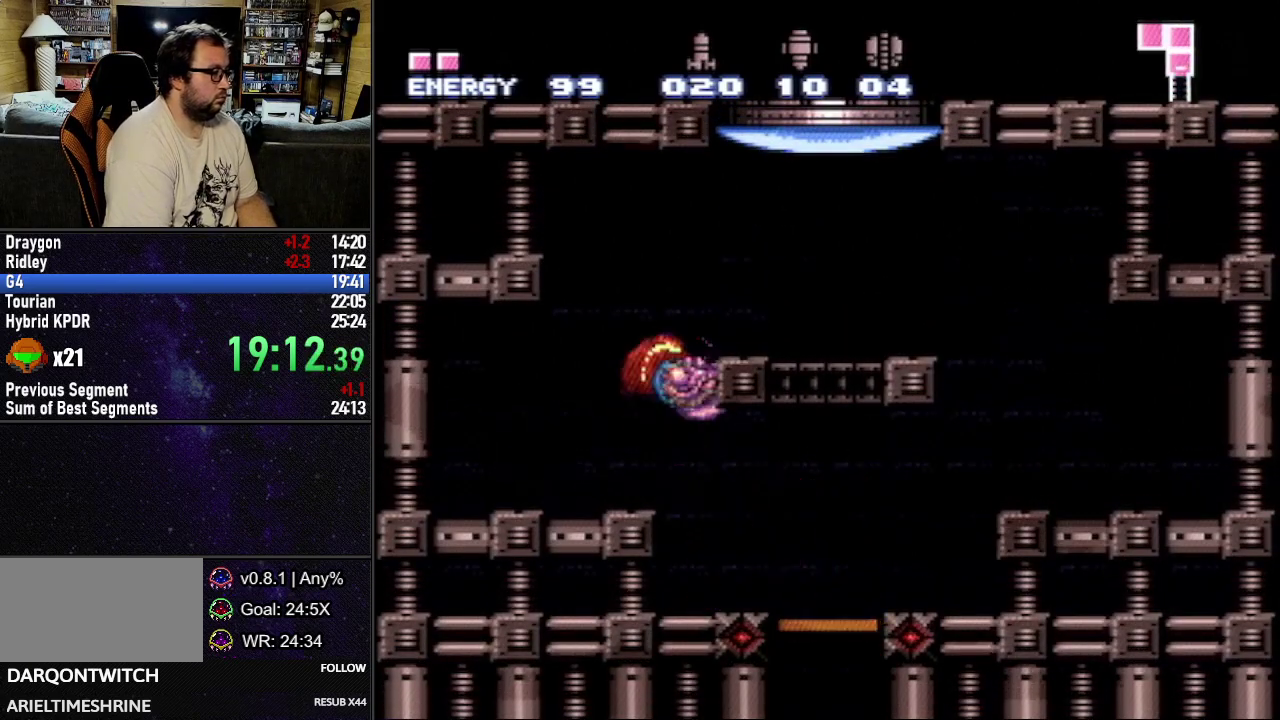
{"buttons": ["B", "L1", "DPAD_LEFT"], "events": [[50, "B", "up"], [67, "R1", "down"], [117, "Y", "down"], [200, "R1", "up"], [200, "Y", "up"], [217, "B", "down"], [267, "DPAD_RIGHT", "up"], [317, "DPAD_LEFT", "down"]]}
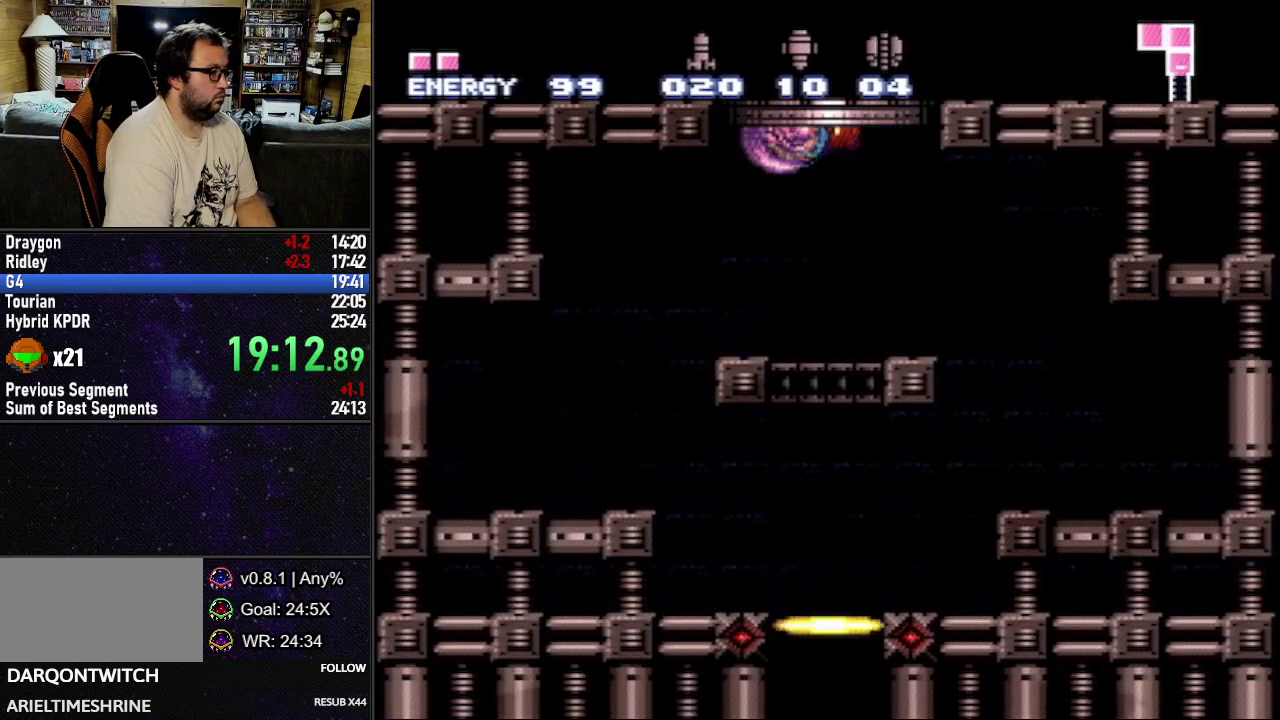
{"buttons": [], "events": [[67, "B", "up"], [200, "DPAD_LEFT", "up"], [233, "L1", "up"]]}
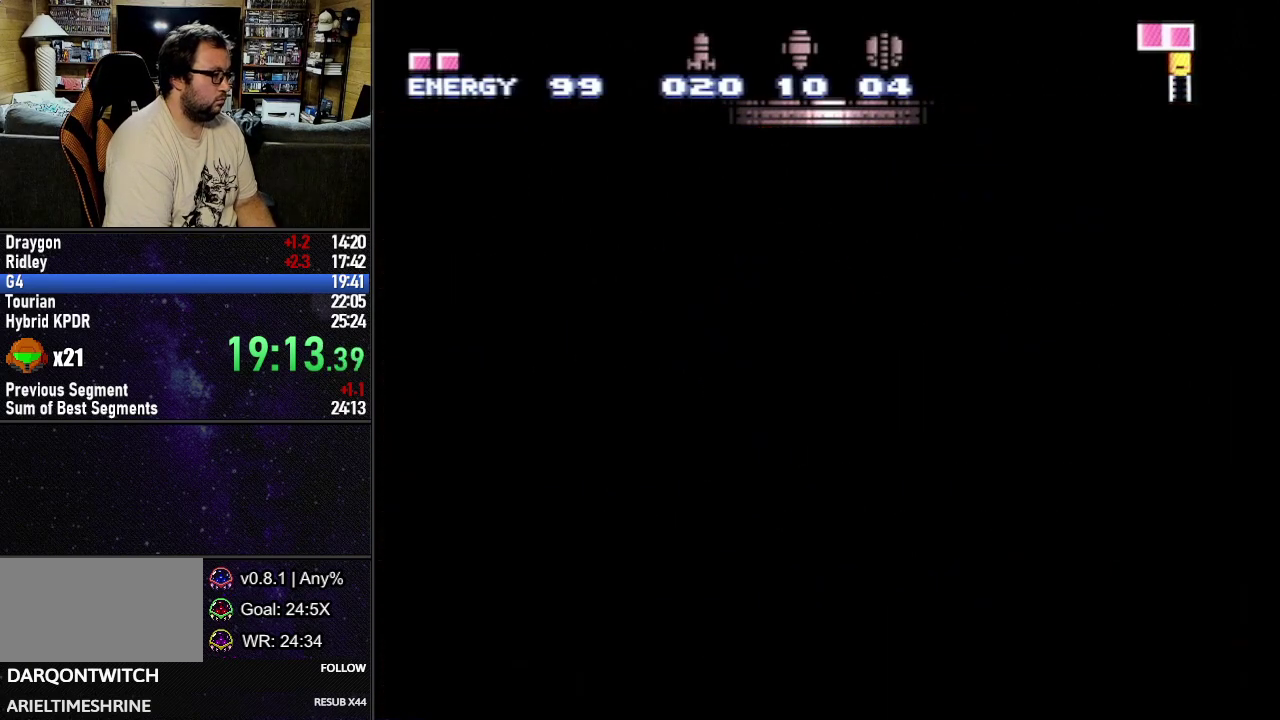
{"buttons": ["L1", "DPAD_DOWN", "DPAD_LEFT"], "events": [[400, "DPAD_LEFT", "down"], [467, "L1", "down"], [500, "DPAD_DOWN", "down"]]}
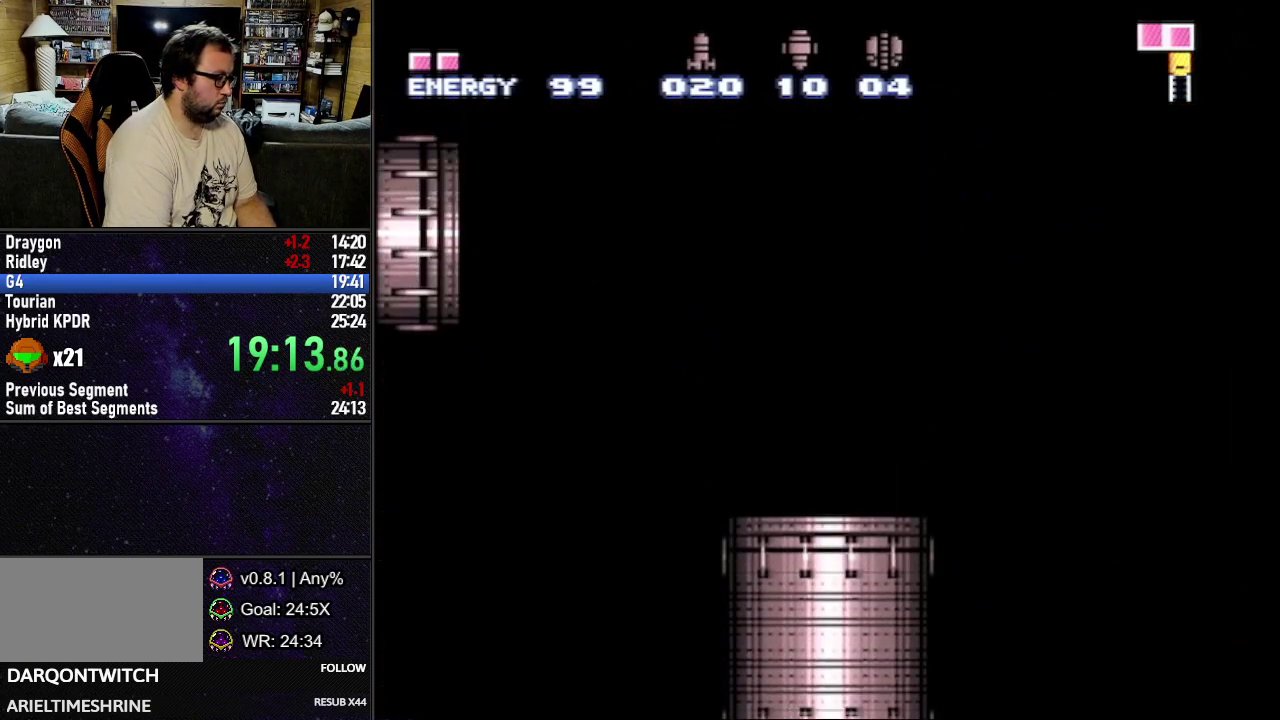
{"buttons": ["L1", "DPAD_DOWN", "DPAD_LEFT"], "events": []}
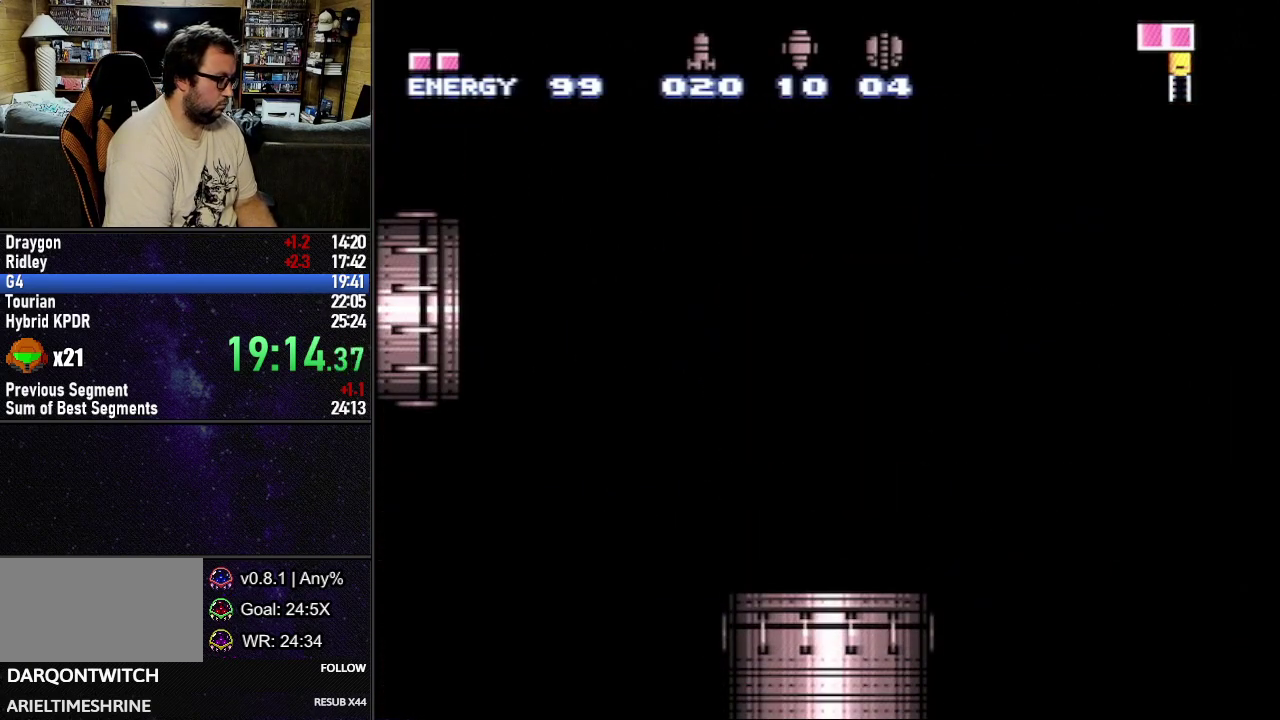
{"buttons": ["L1", "DPAD_DOWN"], "events": [[217, "DPAD_LEFT", "up"]]}
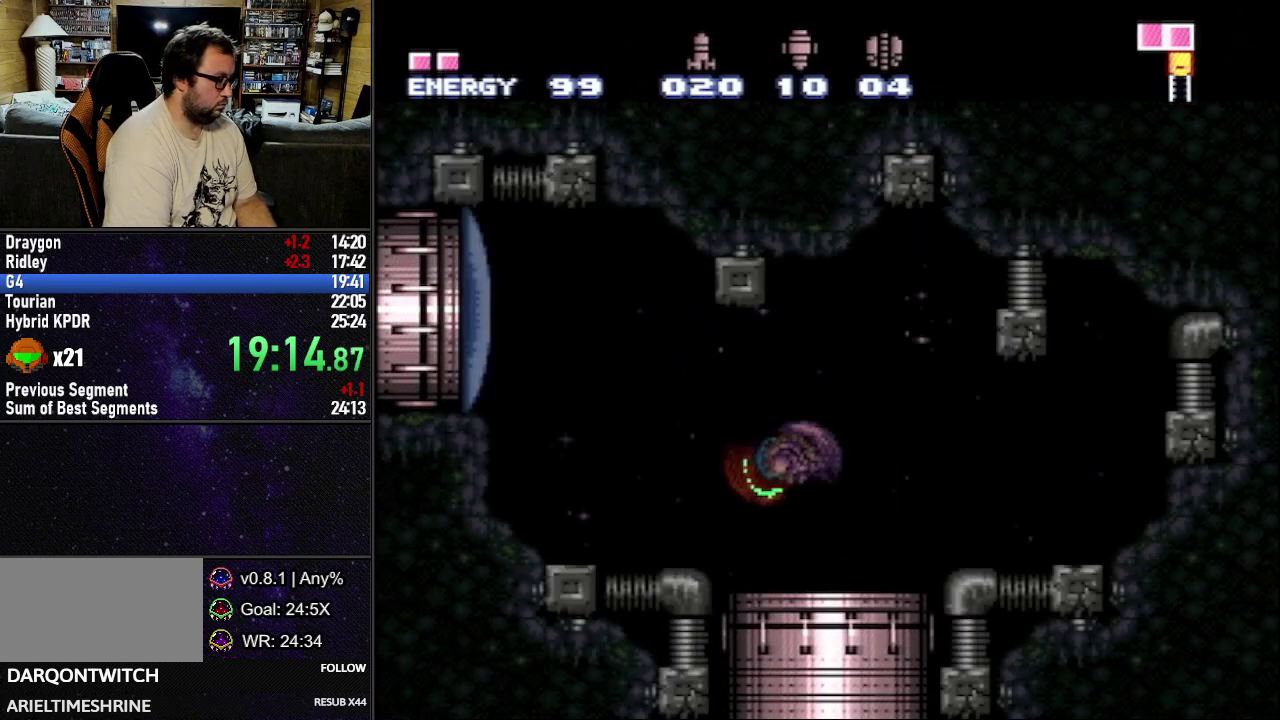
{"buttons": ["L1", "DPAD_LEFT"], "events": [[100, "DPAD_LEFT", "down"], [133, "DPAD_DOWN", "up"], [167, "R1", "down"], [267, "Y", "down"], [367, "Y", "up"], [400, "R1", "up"]]}
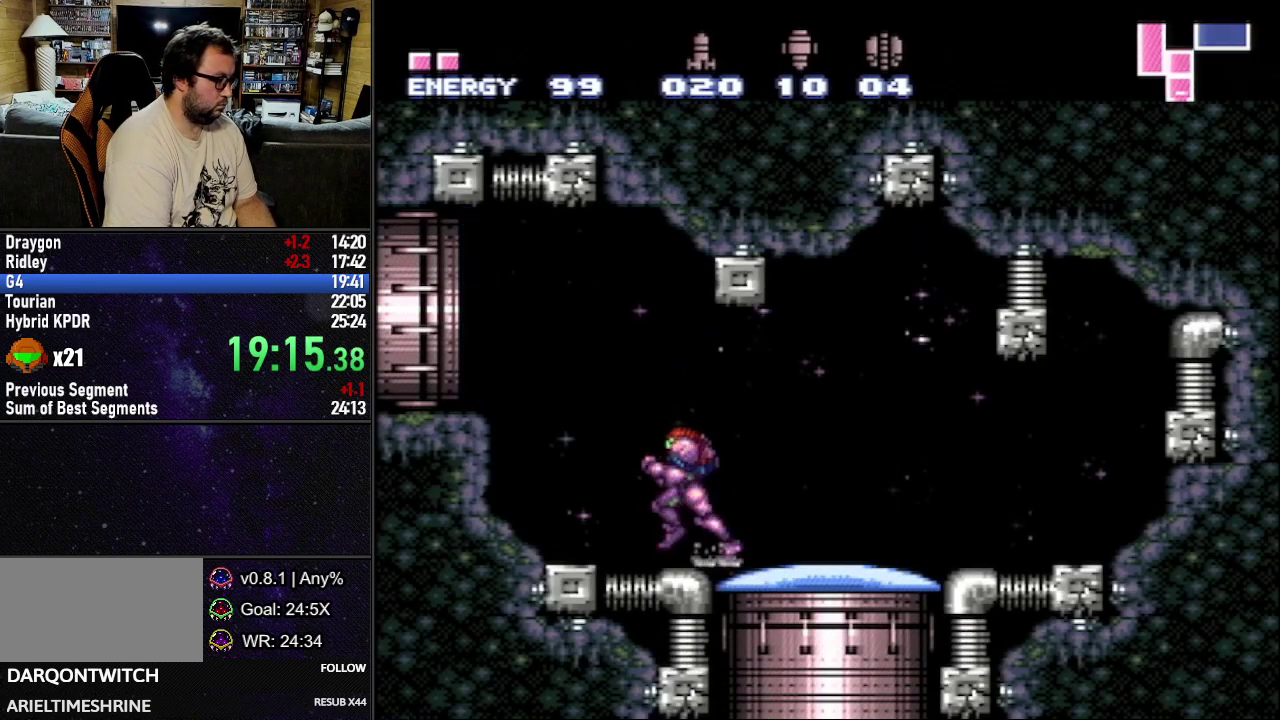
{"buttons": ["L1", "DPAD_LEFT"], "events": [[67, "B", "down"], [250, "B", "up"]]}
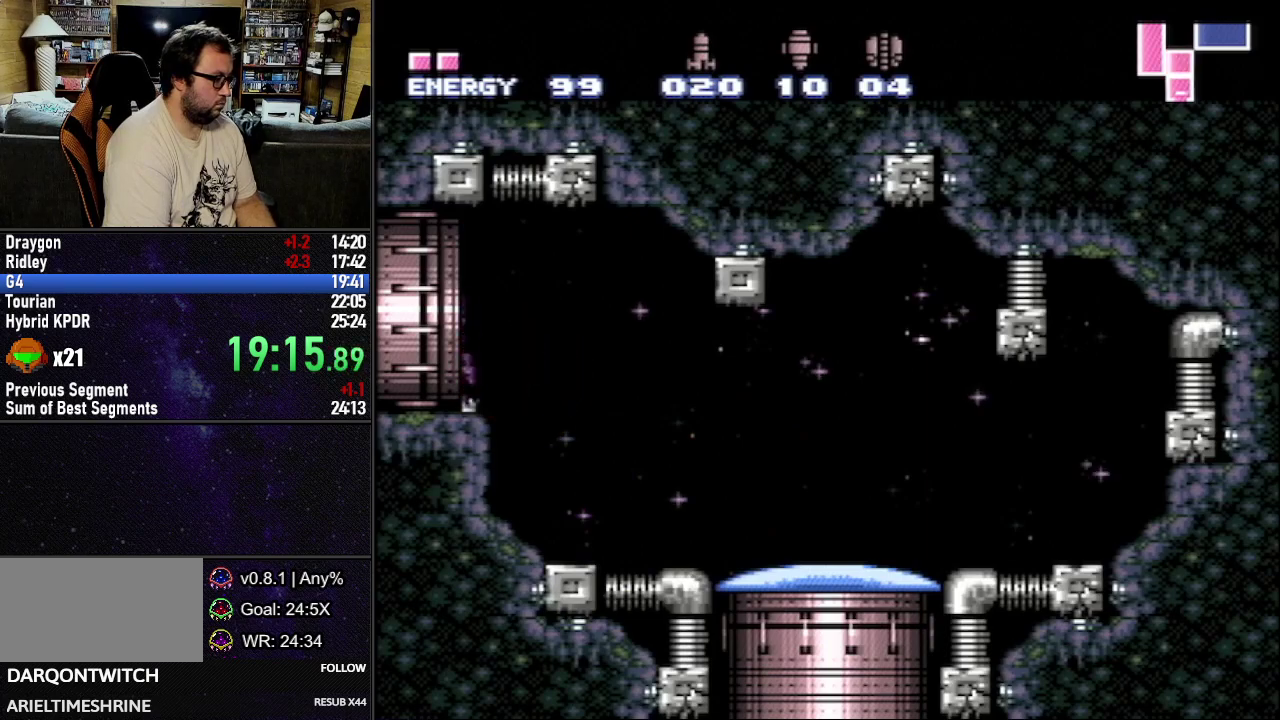
{"buttons": ["L1", "DPAD_LEFT"], "events": [[133, "DPAD_LEFT", "up"], [200, "L1", "up"], [400, "DPAD_LEFT", "down"], [450, "L1", "down"]]}
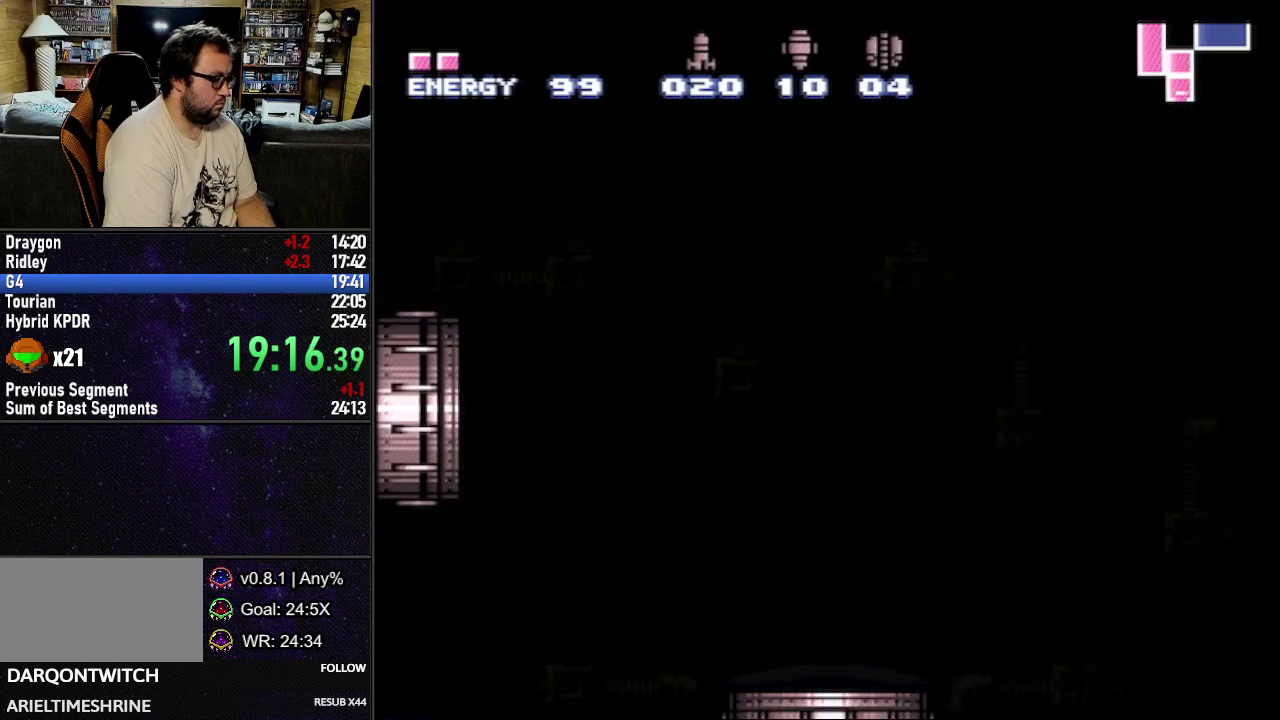
{"buttons": ["L1", "DPAD_LEFT"], "events": [[67, "DPAD_LEFT", "up"], [167, "L1", "up"], [383, "DPAD_LEFT", "down"], [383, "L1", "down"]]}
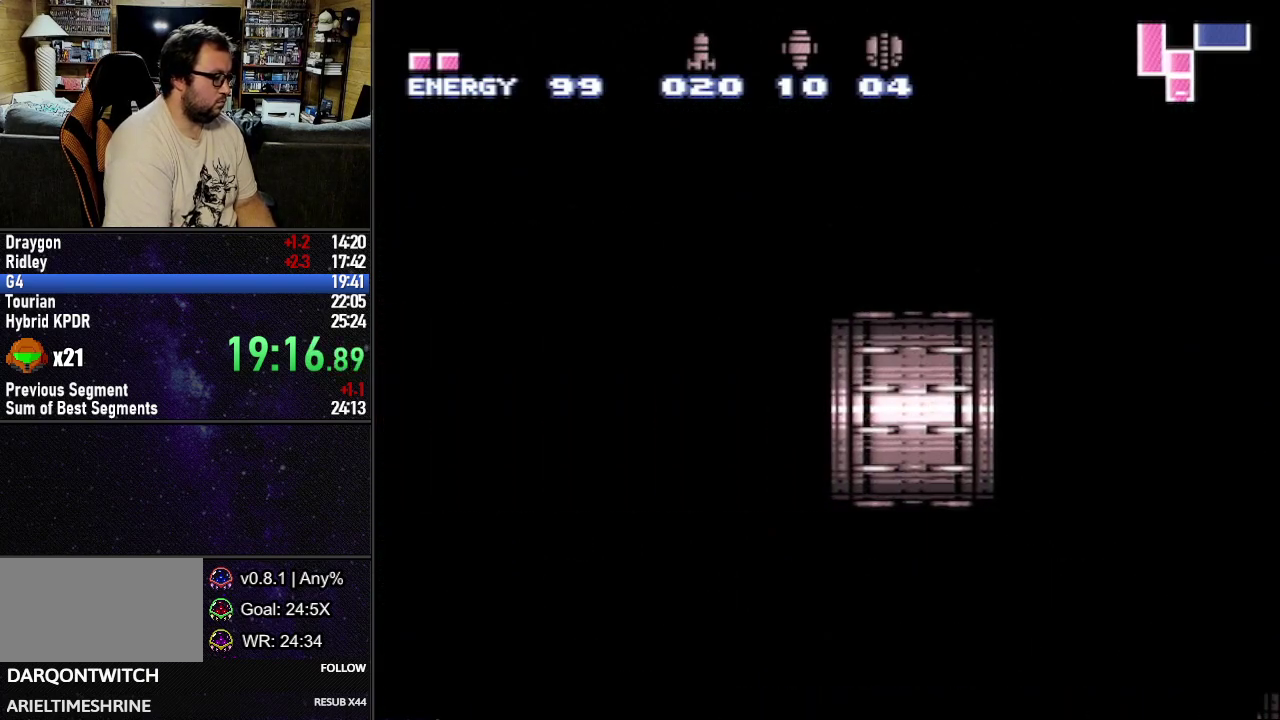
{"buttons": ["L1", "DPAD_LEFT"], "events": []}